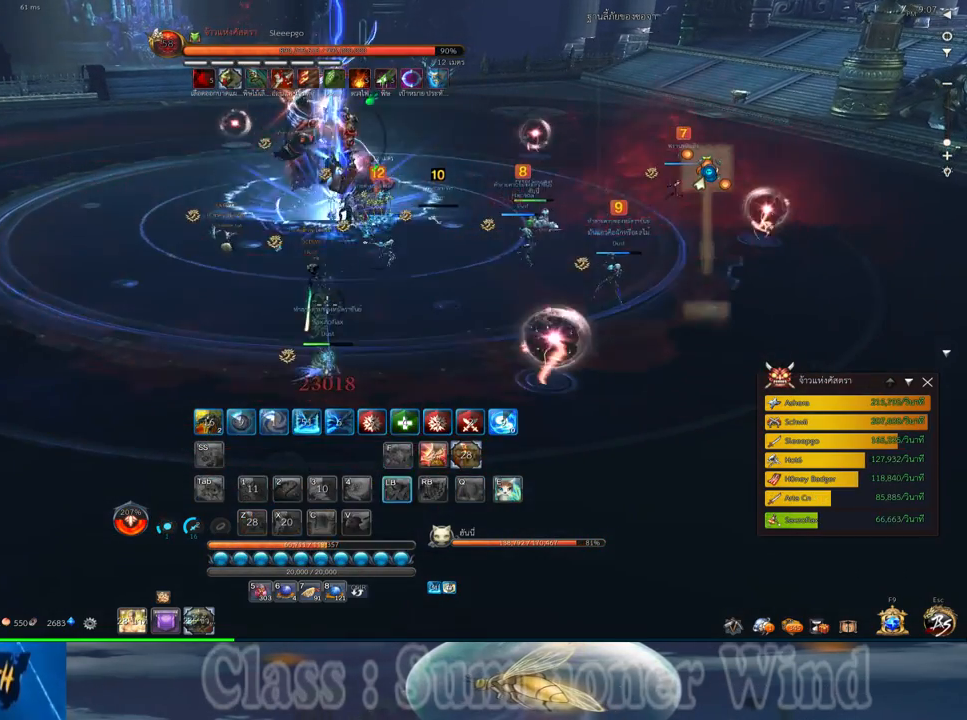
Gameplay with keyboard and mouse; each line is a JSON object with the keys and mouse buttons held at the frame after it. "events" lists presses ("down") and releases ("up") of "1", "2", "3", "4", "5", "a", "alt", "c", "ctrl", "d", "e", "f", "q", "r", "s", "shift", "space", "tab", "v", "w", "x", "z", "mouse_left", "mouse_middle", "mouse_right", "mouse_wheel_up" and "mouse_wheel_down" between this image and that frame as [ms after this image, input, new state], when the widget could be followed in between. "mouse_left", "mouse_middle", "mouse_right", "mouse_wheel_up", "mouse_wheel_down" = the "left", "middle", "right", "wheel_up", "wheel_down" buttons of the "mouse" list. No other keys are recorded. Not read: mouse_move.
{"keys": ["w"], "mouse": [], "events": [[33, "f", "down"], [33, "mouse_right", "up"], [67, "f", "up"], [133, "mouse_left", "down"], [167, "mouse_left", "up"], [167, "mouse_right", "down"], [217, "mouse_right", "up"], [250, "mouse_left", "down"], [283, "mouse_left", "up"], [283, "mouse_right", "down"], [317, "f", "down"], [317, "mouse_right", "up"], [350, "f", "up"], [417, "f", "down"], [450, "f", "up"]]}
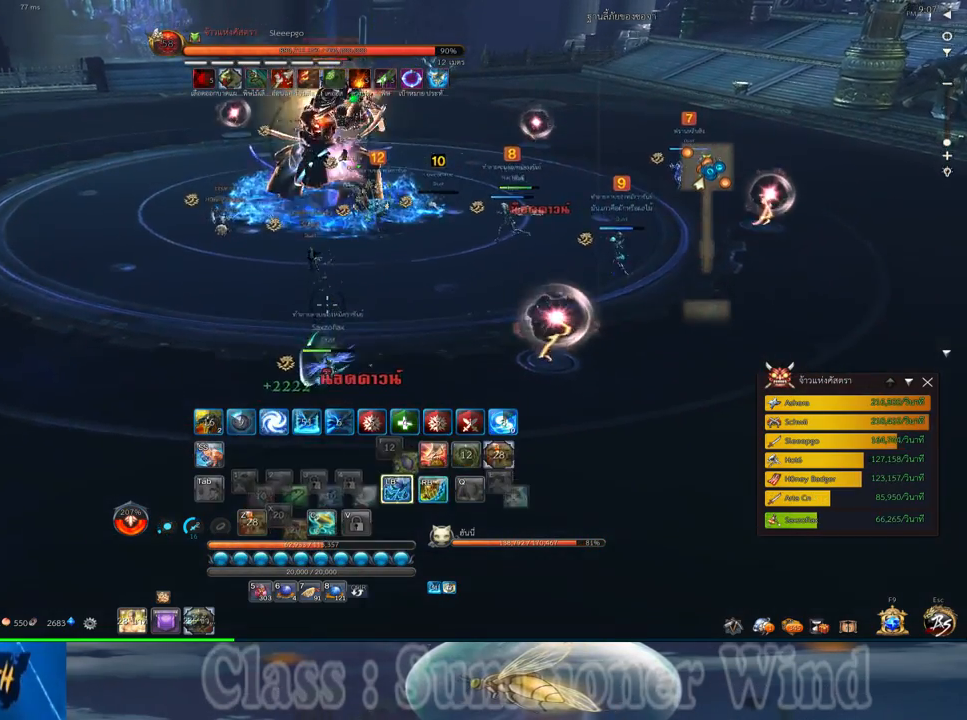
{"keys": ["w"], "mouse": [], "events": [[17, "mouse_left", "down"], [50, "mouse_left", "up"], [50, "mouse_right", "down"], [100, "f", "down"], [100, "mouse_right", "up"], [133, "f", "up"], [133, "mouse_left", "down"], [167, "mouse_left", "up"], [167, "mouse_right", "down"], [200, "f", "down"], [200, "mouse_right", "up"], [233, "f", "up"]]}
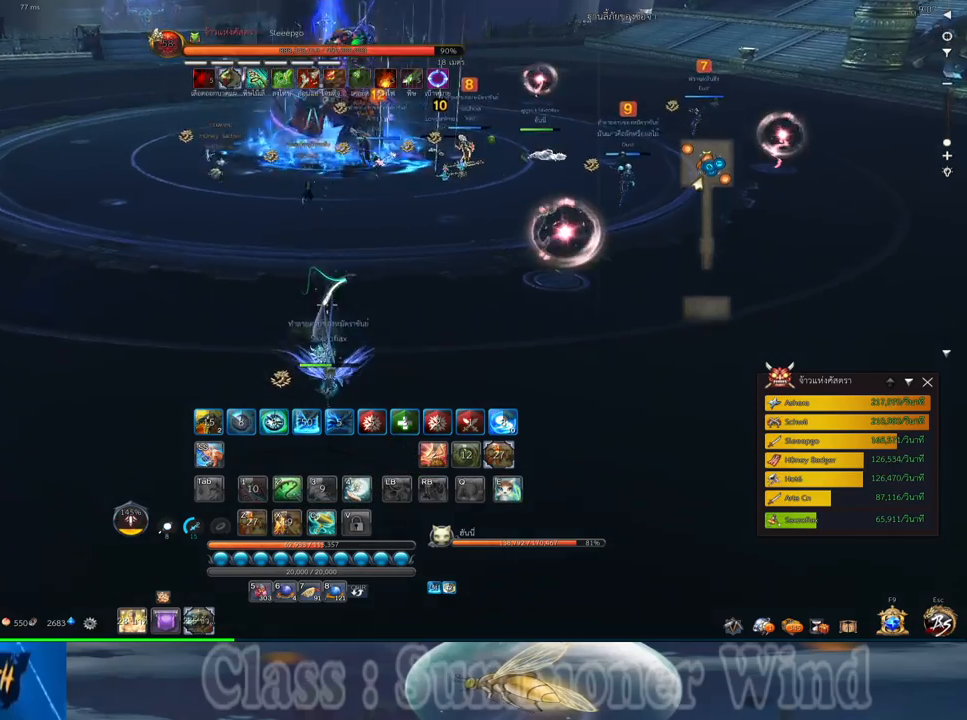
{"keys": ["w", "z"], "mouse": [], "events": [[333, "z", "down"], [400, "z", "up"], [500, "z", "down"]]}
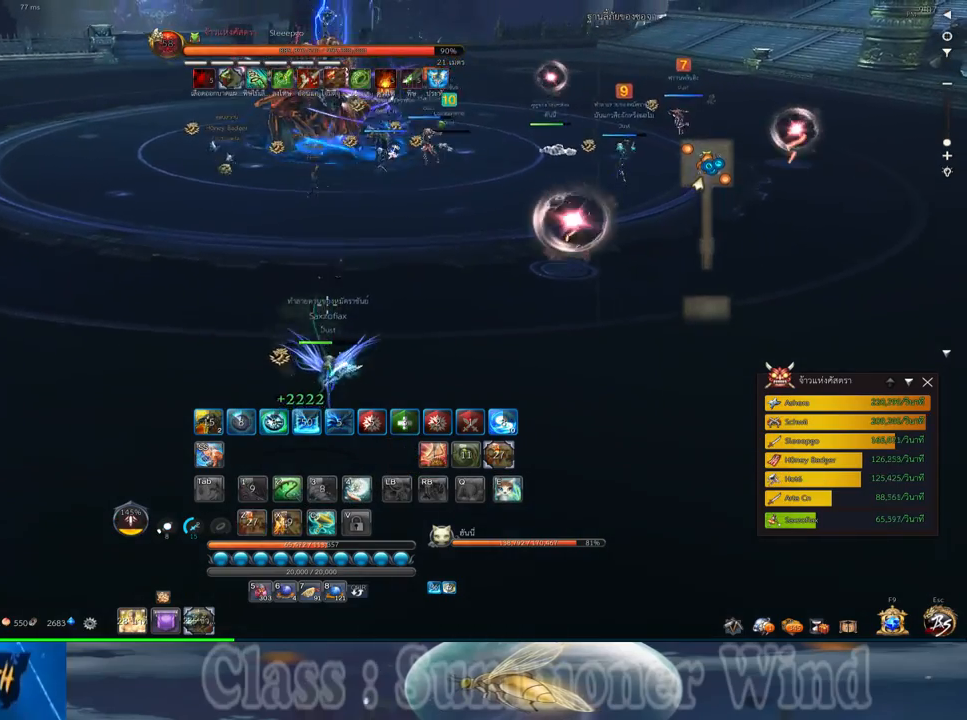
{"keys": ["w"], "mouse": [], "events": [[100, "z", "up"]]}
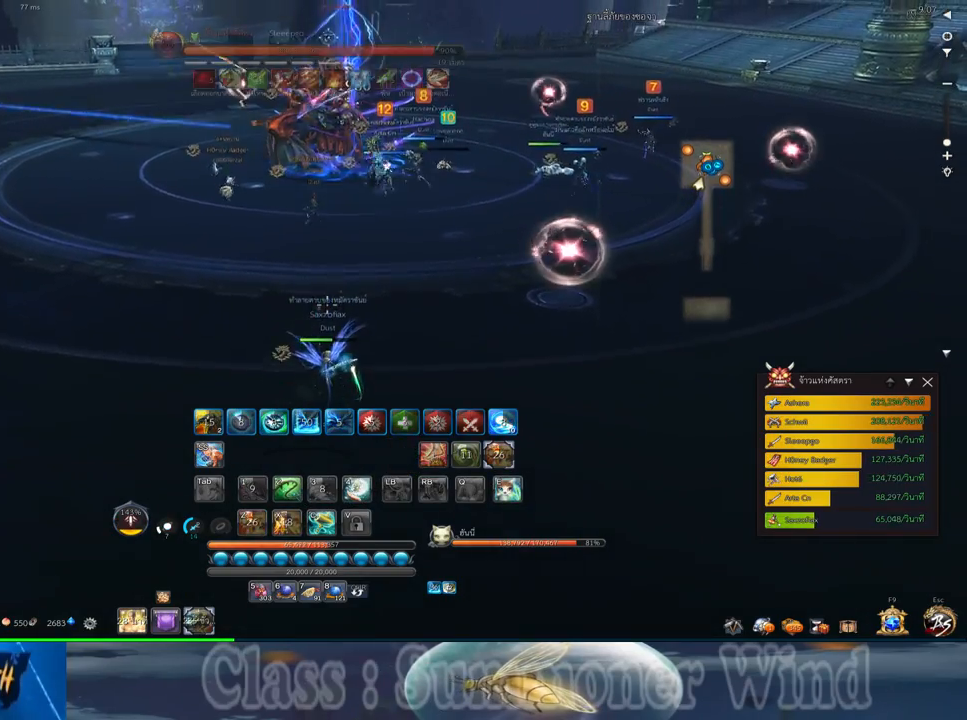
{"keys": ["w"], "mouse": [], "events": []}
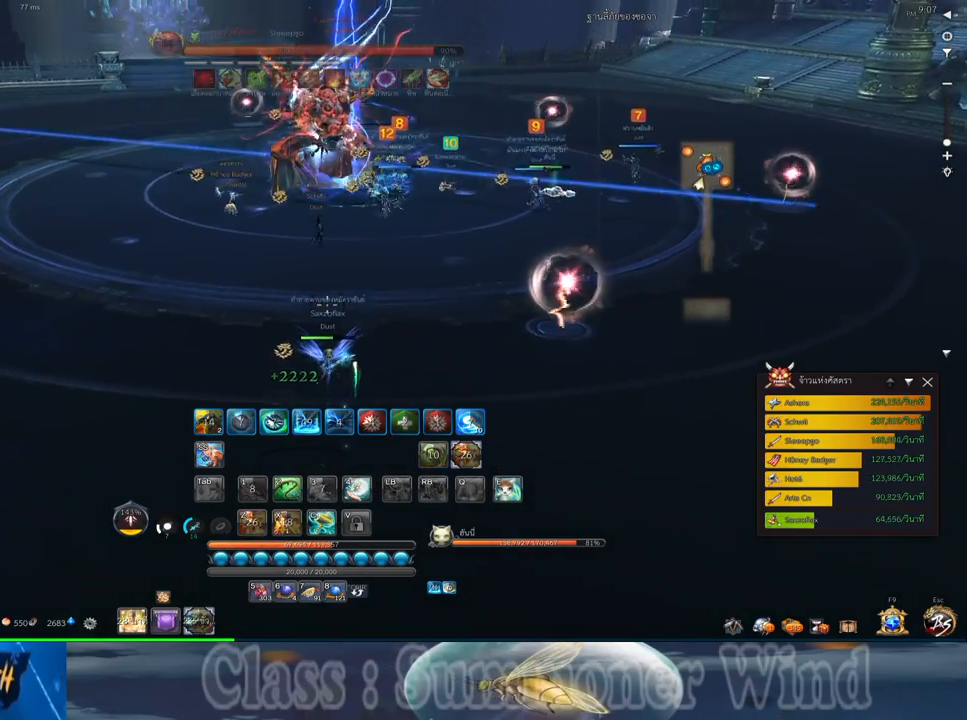
{"keys": ["w"], "mouse": [], "events": [[267, "x", "down"], [367, "x", "up"]]}
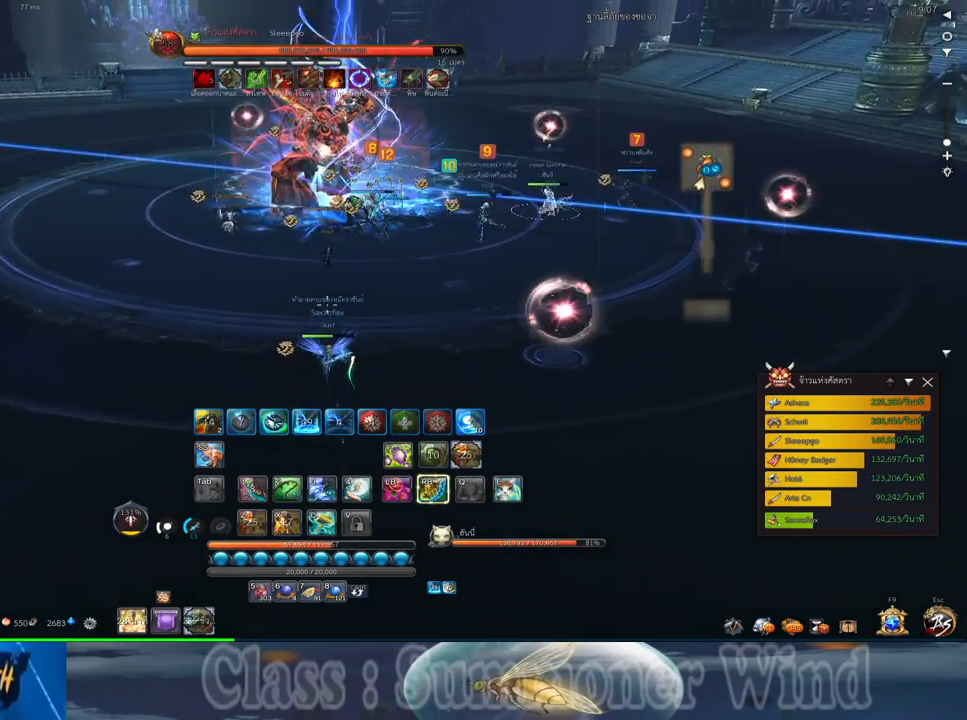
{"keys": ["4", "w"], "mouse": [], "events": [[283, "a", "down"], [433, "a", "up"], [467, "4", "down"]]}
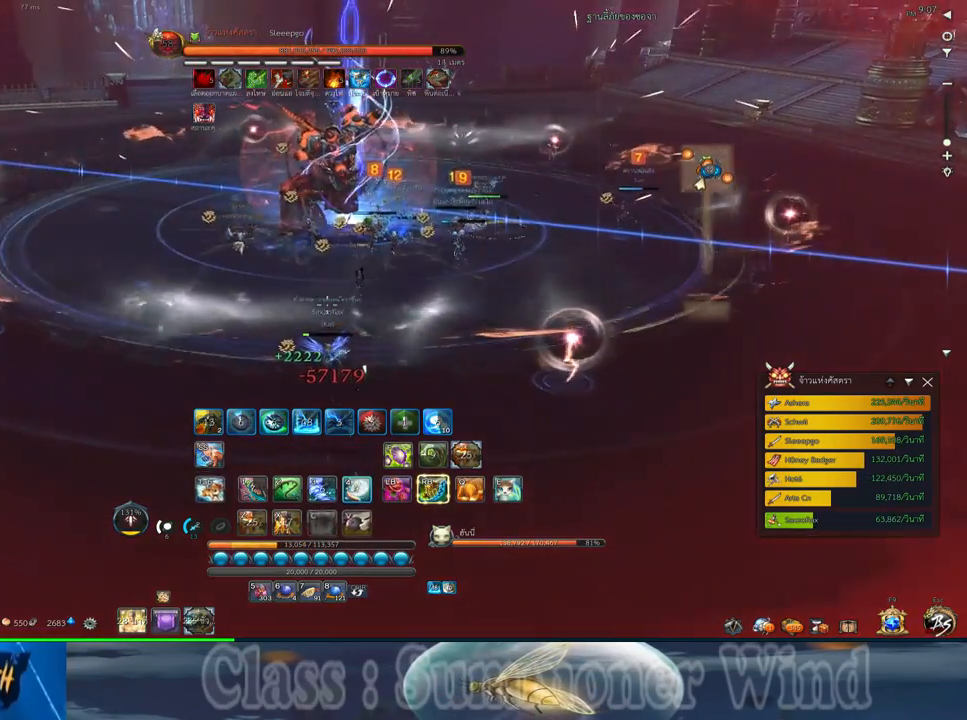
{"keys": ["w"], "mouse": [], "events": [[100, "4", "up"]]}
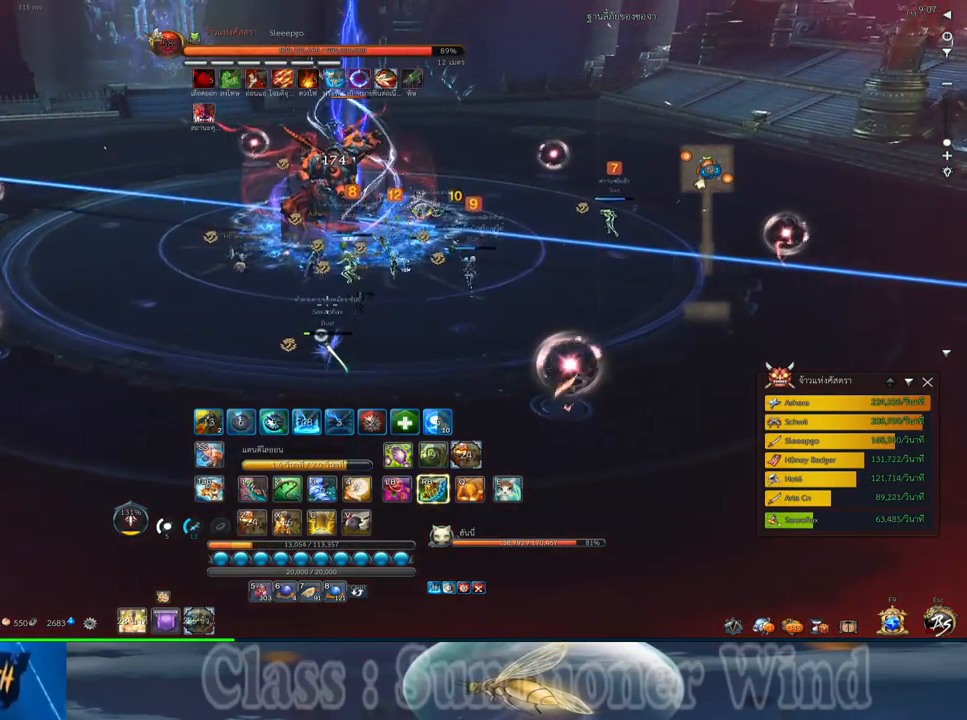
{"keys": ["w"], "mouse": [], "events": []}
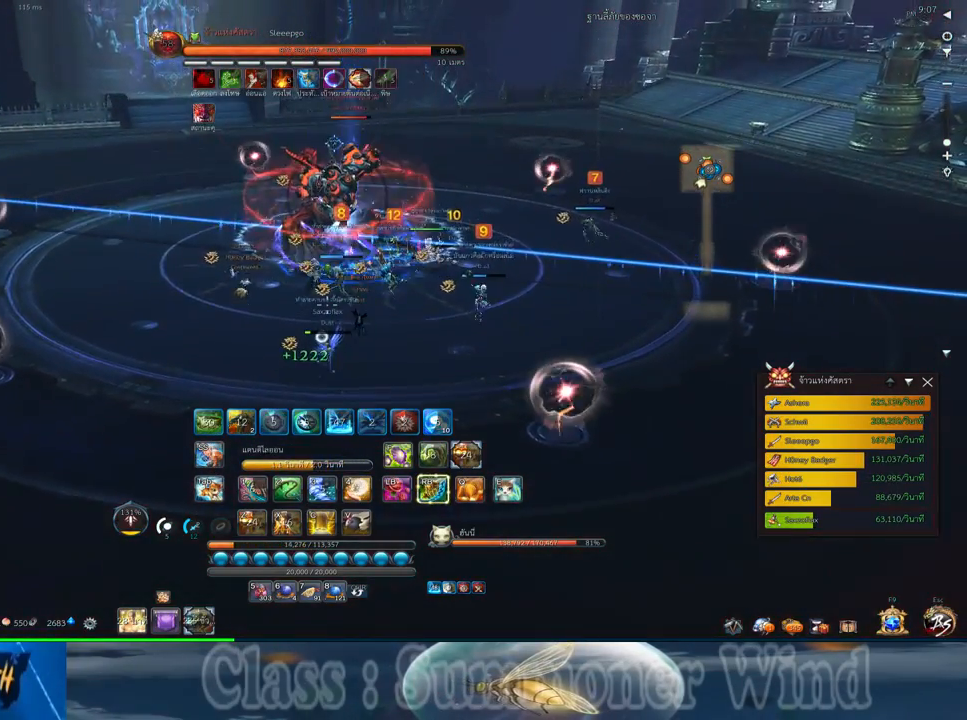
{"keys": ["w"], "mouse": [], "events": [[200, "4", "down"], [400, "4", "up"]]}
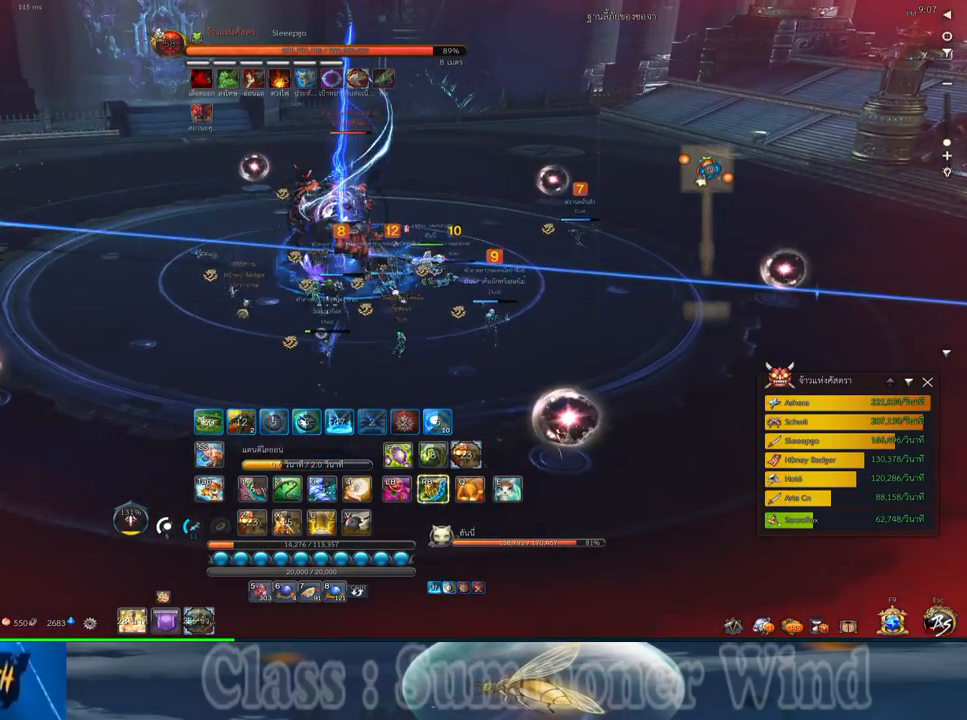
{"keys": ["s"], "mouse": [], "events": [[50, "w", "up"], [283, "s", "down"]]}
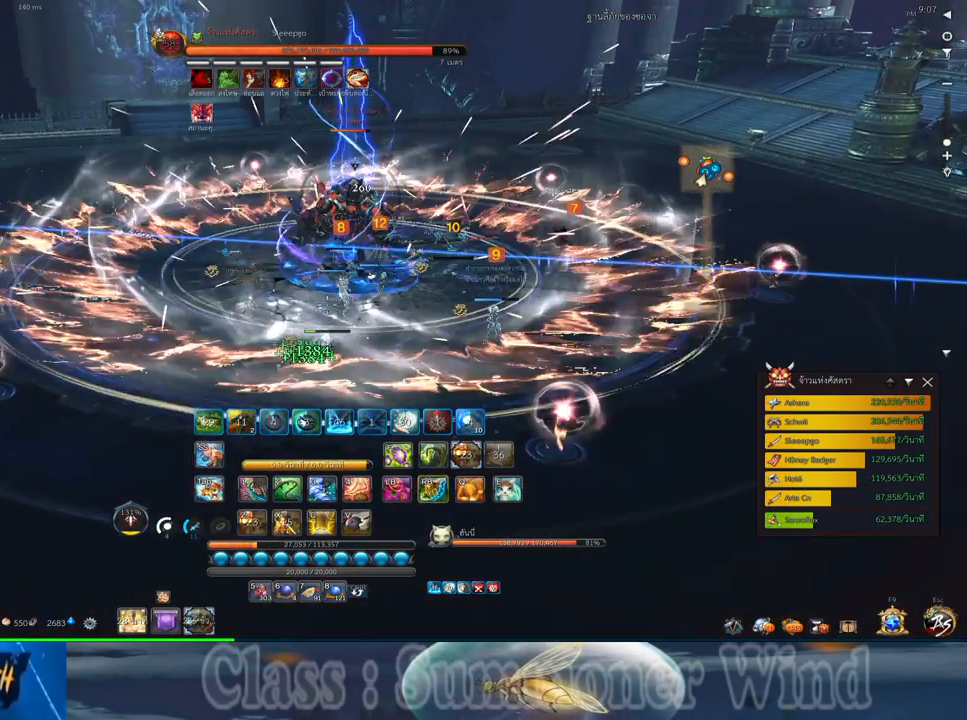
{"keys": [], "mouse": ["right"], "events": [[50, "mouse_left", "down"], [100, "mouse_left", "up"], [100, "mouse_right", "down"], [133, "f", "down"], [133, "mouse_right", "up"], [167, "f", "up"], [333, "mouse_left", "down"], [367, "mouse_left", "up"], [367, "mouse_right", "down"], [400, "f", "down"], [400, "mouse_right", "up"], [400, "s", "up"], [433, "f", "up"], [433, "mouse_left", "down"], [483, "mouse_left", "up"], [483, "mouse_right", "down"]]}
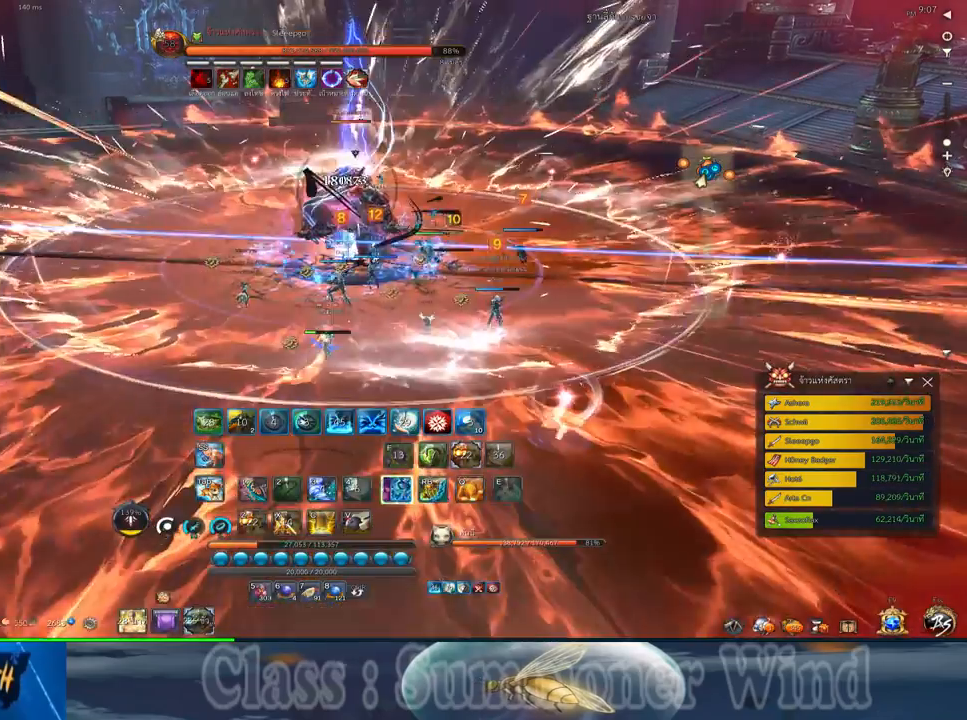
{"keys": [], "mouse": ["left"], "events": [[17, "f", "down"], [17, "mouse_right", "up"], [50, "f", "up"], [83, "d", "down"], [117, "mouse_left", "down"], [150, "d", "up"], [150, "mouse_left", "up"], [217, "mouse_left", "down"], [250, "mouse_left", "up"], [250, "mouse_right", "down"], [283, "f", "down"], [283, "mouse_right", "up"], [333, "f", "up"], [350, "2", "down"], [350, "mouse_right", "down"], [400, "f", "down"], [400, "mouse_right", "up"], [433, "2", "up"], [433, "f", "up"], [500, "mouse_left", "down"]]}
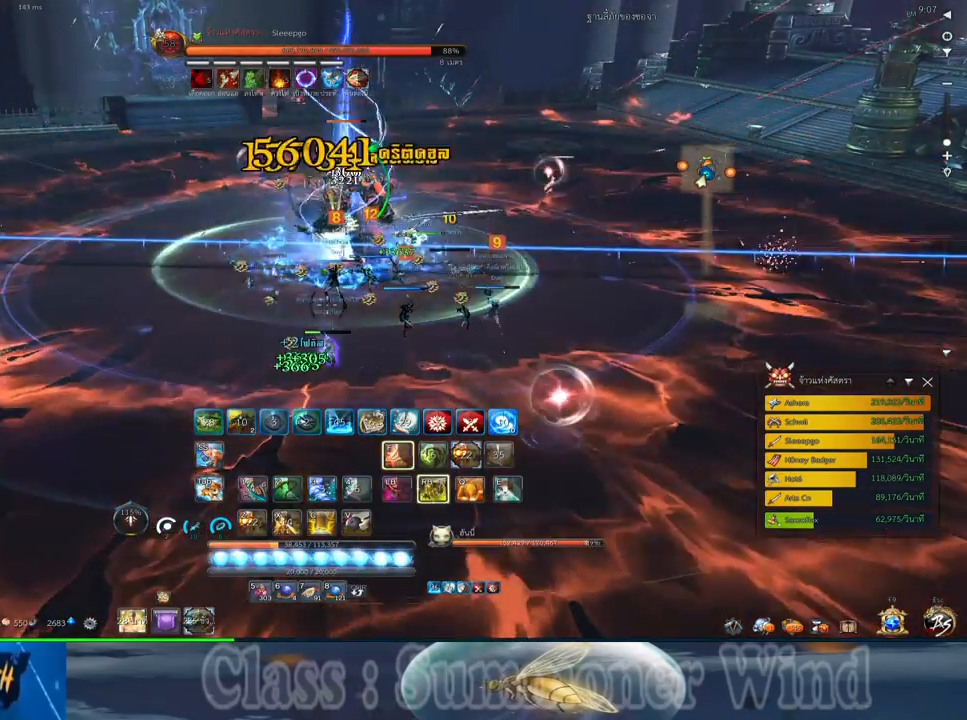
{"keys": [], "mouse": ["left"], "events": [[33, "2", "down"], [33, "mouse_left", "up"], [33, "mouse_right", "down"], [67, "mouse_right", "up"], [100, "2", "up"], [100, "mouse_left", "down"], [133, "mouse_left", "up"], [133, "mouse_right", "down"], [167, "f", "down"], [167, "mouse_right", "up"], [217, "2", "down"], [217, "f", "up"], [283, "2", "up"], [283, "f", "down"], [317, "f", "up"], [383, "2", "down"], [383, "mouse_left", "down"], [417, "mouse_left", "up"], [417, "mouse_right", "down"], [450, "2", "up"], [450, "f", "down"], [450, "mouse_right", "up"], [483, "f", "up"], [483, "mouse_left", "down"]]}
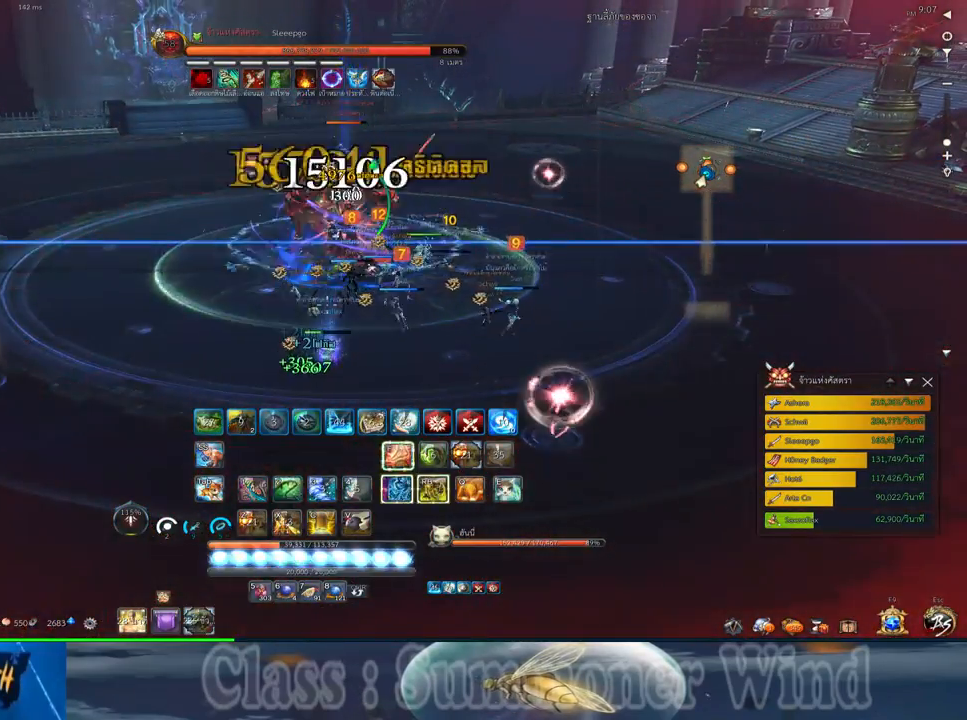
{"keys": [], "mouse": [], "events": [[17, "mouse_left", "up"], [17, "mouse_right", "down"], [50, "2", "down"], [50, "f", "down"], [50, "mouse_right", "up"], [83, "f", "up"], [133, "2", "up"], [200, "2", "down"], [233, "d", "down"], [267, "2", "up"], [267, "mouse_left", "down"], [300, "mouse_left", "up"], [300, "mouse_right", "down"], [333, "f", "down"], [333, "mouse_right", "up"], [367, "2", "down"], [367, "f", "up"], [367, "mouse_left", "down"], [400, "mouse_left", "up"], [400, "mouse_right", "down"], [450, "2", "up"], [450, "d", "up"], [450, "f", "down"], [450, "mouse_right", "up"], [483, "f", "up"]]}
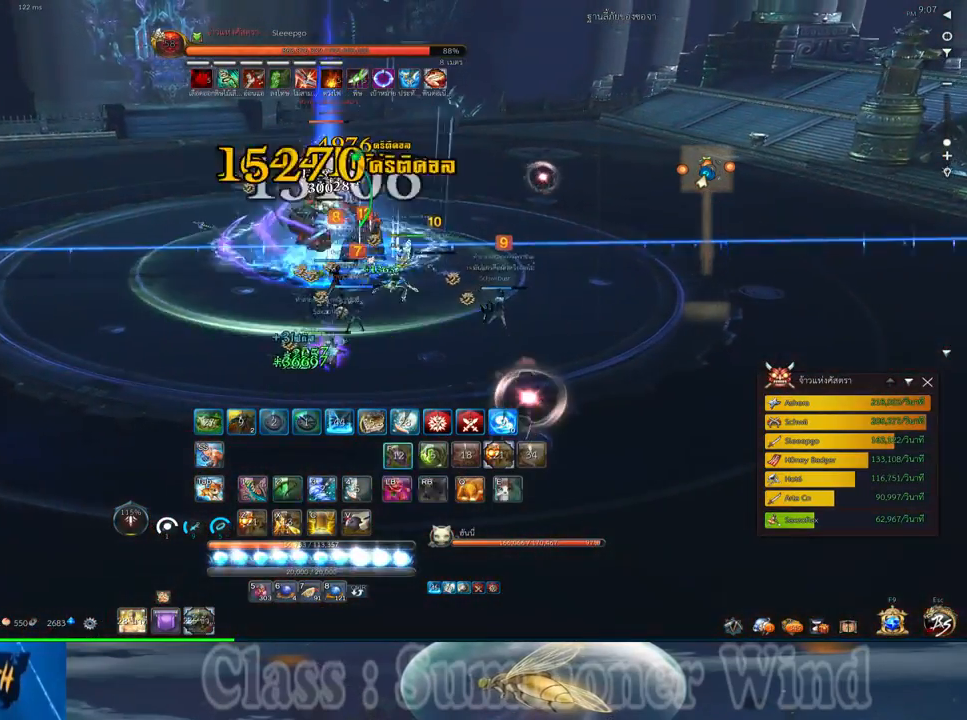
{"keys": [], "mouse": [], "events": [[50, "2", "down"], [50, "mouse_left", "down"], [83, "mouse_left", "up"], [117, "2", "up"], [150, "mouse_left", "down"], [183, "mouse_left", "up"], [183, "mouse_right", "down"], [217, "f", "down"], [217, "mouse_right", "up"], [250, "f", "up"], [283, "mouse_right", "down"], [333, "f", "down"], [333, "mouse_right", "up"], [367, "5", "down"], [367, "f", "up"], [433, "5", "up"], [433, "mouse_left", "down"], [467, "mouse_left", "up"], [467, "mouse_right", "down"], [500, "mouse_right", "up"]]}
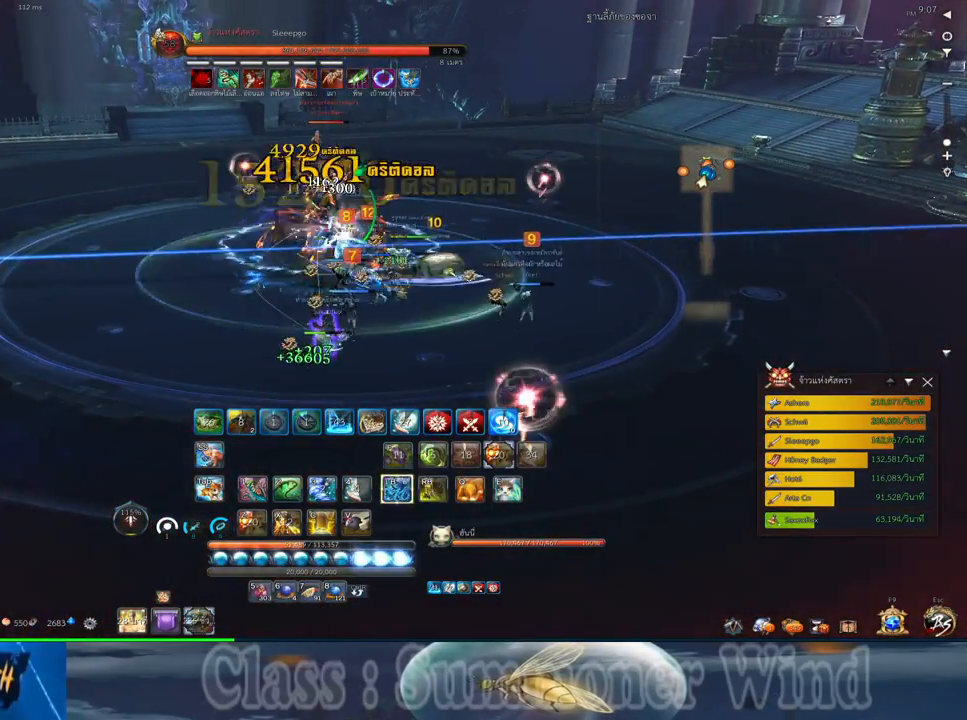
{"keys": ["d", "f"], "mouse": [], "events": [[33, "mouse_left", "down"], [67, "mouse_left", "up"], [67, "mouse_right", "down"], [100, "f", "down"], [100, "mouse_right", "up"], [133, "f", "up"], [167, "mouse_right", "down"], [217, "f", "down"], [217, "mouse_right", "up"], [250, "f", "up"], [283, "d", "down"], [300, "mouse_left", "down"], [350, "mouse_left", "up"], [350, "mouse_right", "down"], [383, "2", "down"], [383, "mouse_right", "up"], [417, "mouse_left", "down"], [450, "2", "up"], [450, "mouse_left", "up"], [450, "mouse_right", "down"], [483, "f", "down"], [483, "mouse_right", "up"]]}
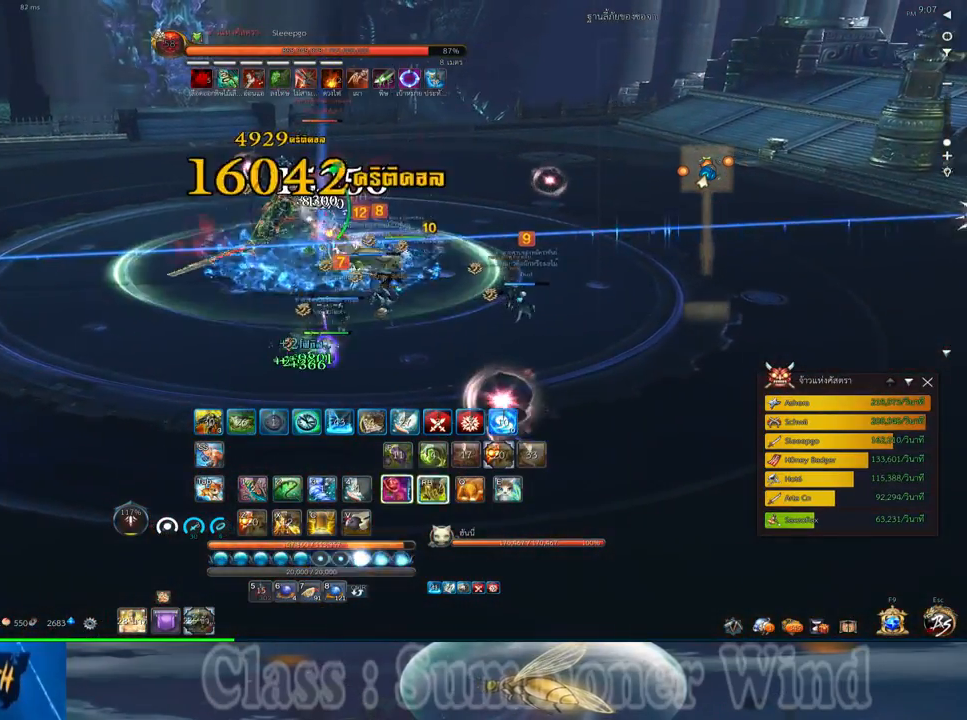
{"keys": ["d"], "mouse": [], "events": [[17, "f", "up"], [67, "2", "down"], [100, "f", "down"], [133, "2", "up"], [133, "f", "up"], [200, "mouse_left", "down"], [233, "2", "down"], [233, "mouse_left", "up"], [233, "mouse_right", "down"], [267, "f", "down"], [267, "mouse_right", "up"], [300, "2", "up"], [300, "f", "up"], [300, "mouse_left", "down"], [333, "mouse_left", "up"], [333, "mouse_right", "down"], [367, "f", "down"], [367, "mouse_right", "up"], [417, "2", "down"], [417, "f", "up"], [483, "2", "up"]]}
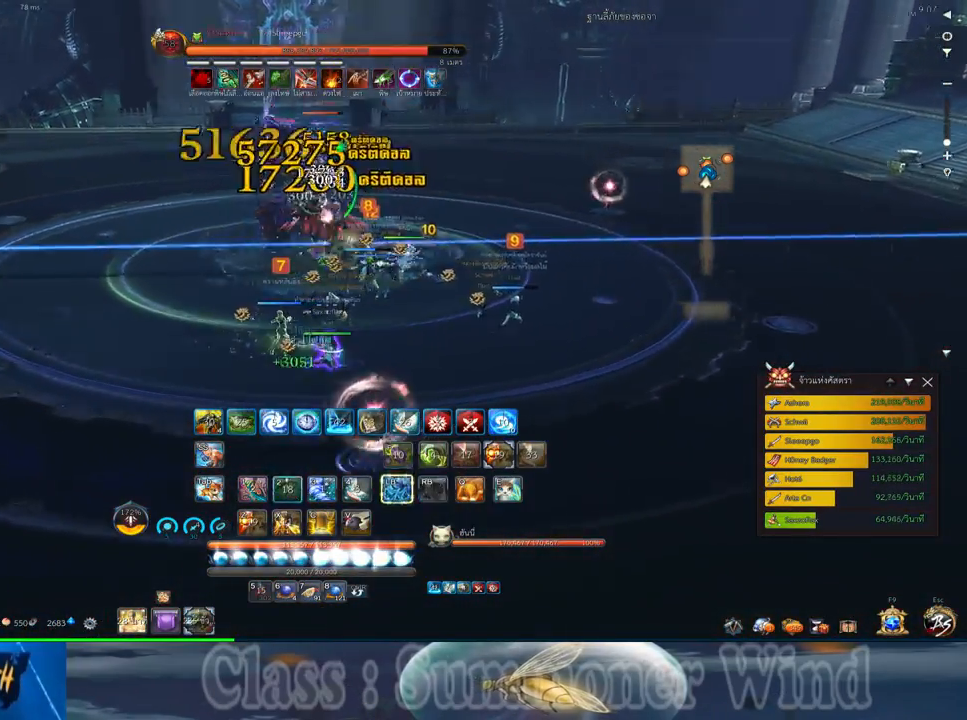
{"keys": ["d"], "mouse": ["right"], "events": [[83, "2", "down"], [83, "mouse_left", "down"], [117, "mouse_left", "up"], [117, "mouse_right", "down"], [150, "2", "up"], [150, "f", "down"], [150, "mouse_right", "up"], [183, "f", "up"], [183, "mouse_left", "down"], [217, "mouse_left", "up"], [217, "mouse_right", "down"], [250, "2", "down"], [250, "f", "down"], [250, "mouse_right", "up"], [300, "f", "up"], [333, "2", "up"], [383, "2", "down"], [433, "q", "down"], [467, "mouse_left", "down"], [467, "q", "up"], [500, "2", "up"], [500, "mouse_left", "up"], [500, "mouse_right", "down"]]}
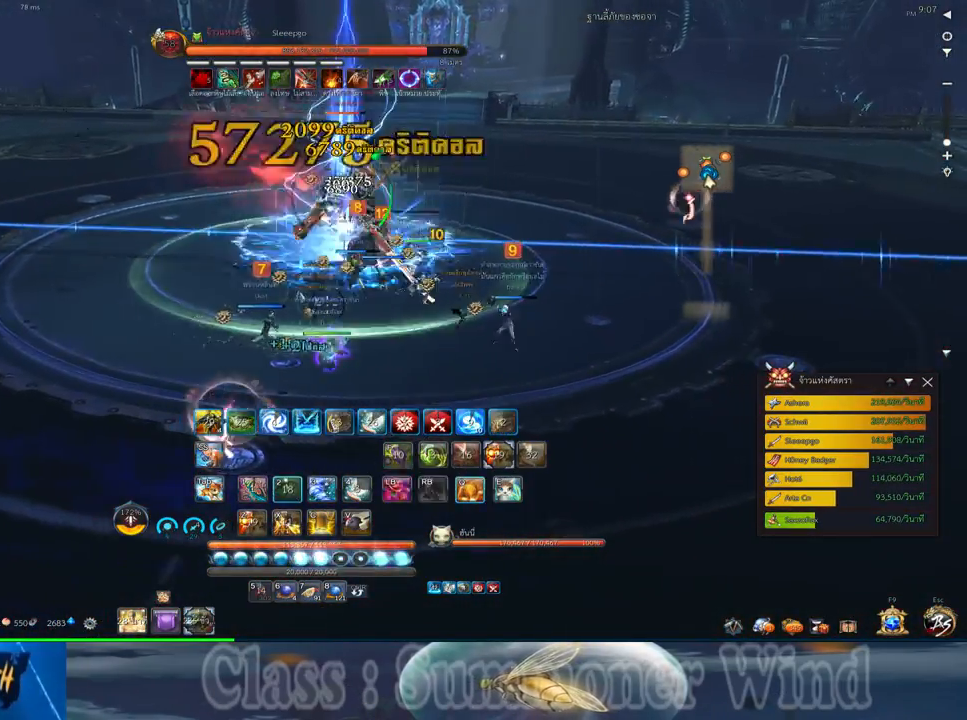
{"keys": ["d"], "mouse": ["right"], "events": [[33, "f", "down"], [33, "mouse_right", "up"], [67, "2", "down"], [67, "f", "up"], [67, "mouse_left", "down"], [67, "q", "down"], [100, "mouse_left", "up"], [100, "mouse_right", "down"], [133, "2", "up"], [133, "f", "down"], [133, "mouse_right", "up"], [133, "q", "up"], [167, "f", "up"], [250, "2", "down"], [250, "mouse_left", "down"], [250, "q", "down"], [283, "mouse_left", "up"], [317, "2", "up"], [317, "q", "up"], [350, "mouse_left", "down"], [383, "mouse_left", "up"], [383, "mouse_right", "down"], [417, "2", "down"], [417, "f", "down"], [417, "mouse_right", "up"], [417, "q", "down"], [450, "f", "up"], [483, "2", "up"], [483, "mouse_right", "down"], [483, "q", "up"]]}
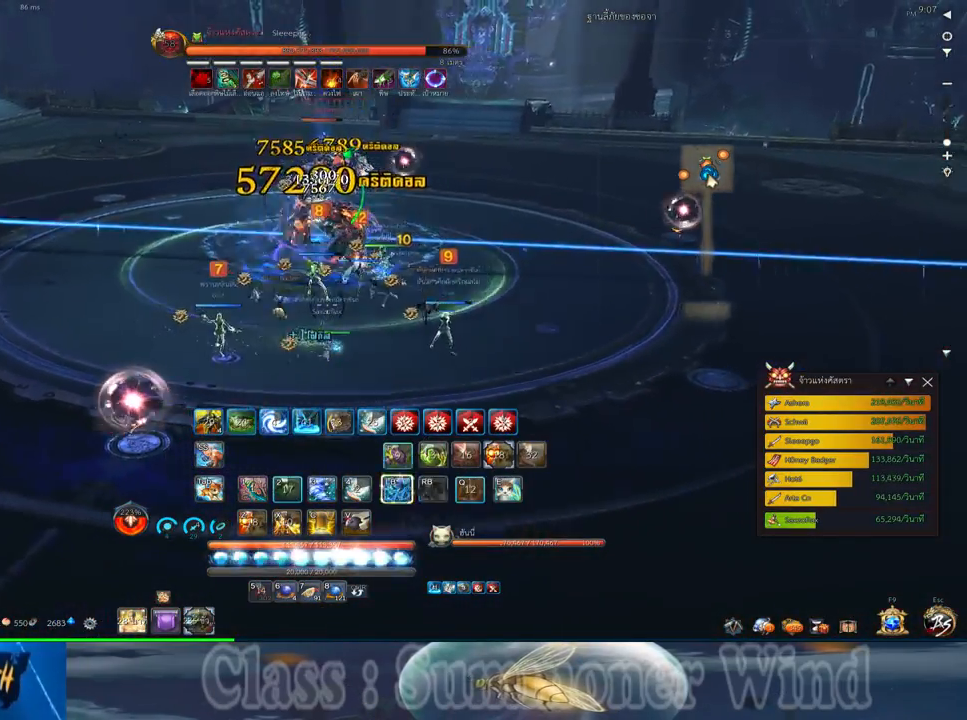
{"keys": ["3"], "mouse": [], "events": [[17, "f", "down"], [17, "mouse_right", "up"], [50, "f", "up"], [133, "3", "down"], [133, "mouse_left", "down"], [167, "mouse_left", "up"], [200, "3", "up"], [233, "mouse_left", "down"], [267, "mouse_left", "up"], [267, "mouse_right", "down"], [300, "3", "down"], [300, "f", "down"], [300, "mouse_right", "up"], [333, "f", "up"], [367, "3", "up"], [367, "d", "up"], [367, "mouse_right", "down"], [417, "f", "down"], [417, "mouse_right", "up"], [450, "f", "up"], [483, "3", "down"]]}
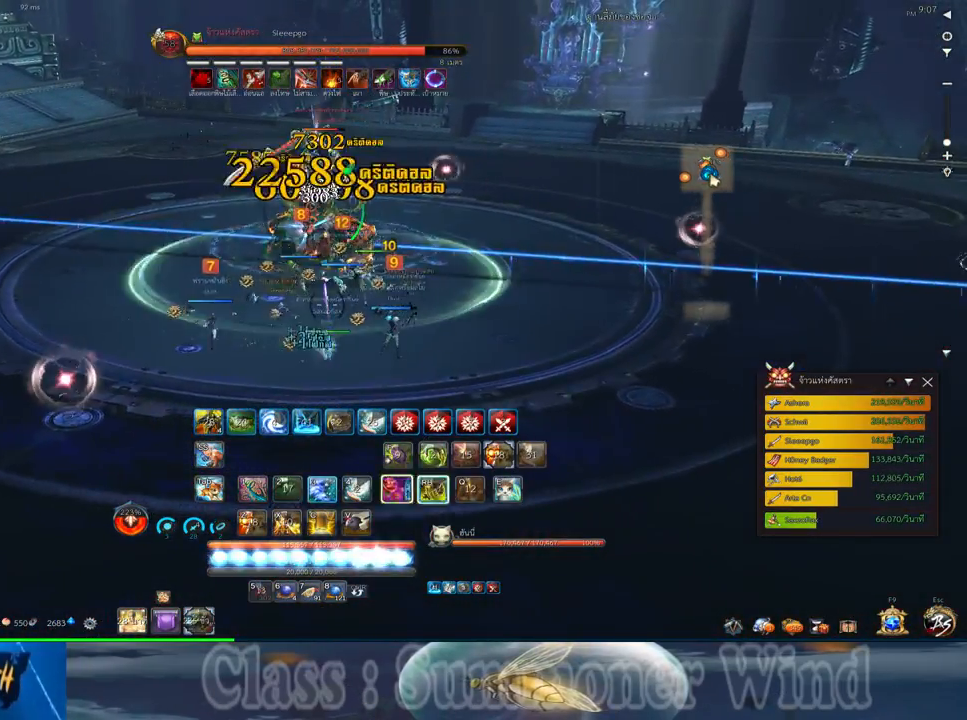
{"keys": [], "mouse": ["left"], "events": [[17, "mouse_left", "down"], [50, "3", "up"], [50, "mouse_left", "up"], [50, "mouse_right", "down"], [83, "mouse_right", "up"], [117, "3", "down"], [117, "mouse_left", "down"], [150, "mouse_left", "up"], [150, "mouse_right", "down"], [183, "3", "up"], [183, "f", "down"], [183, "mouse_right", "up"], [217, "f", "up"], [250, "mouse_right", "down"], [300, "3", "down"], [300, "f", "down"], [300, "mouse_right", "up"], [333, "f", "up"], [367, "3", "up"], [400, "mouse_left", "down"], [433, "3", "down"], [433, "mouse_left", "up"], [433, "mouse_right", "down"], [467, "mouse_right", "up"], [500, "3", "up"], [500, "mouse_left", "down"]]}
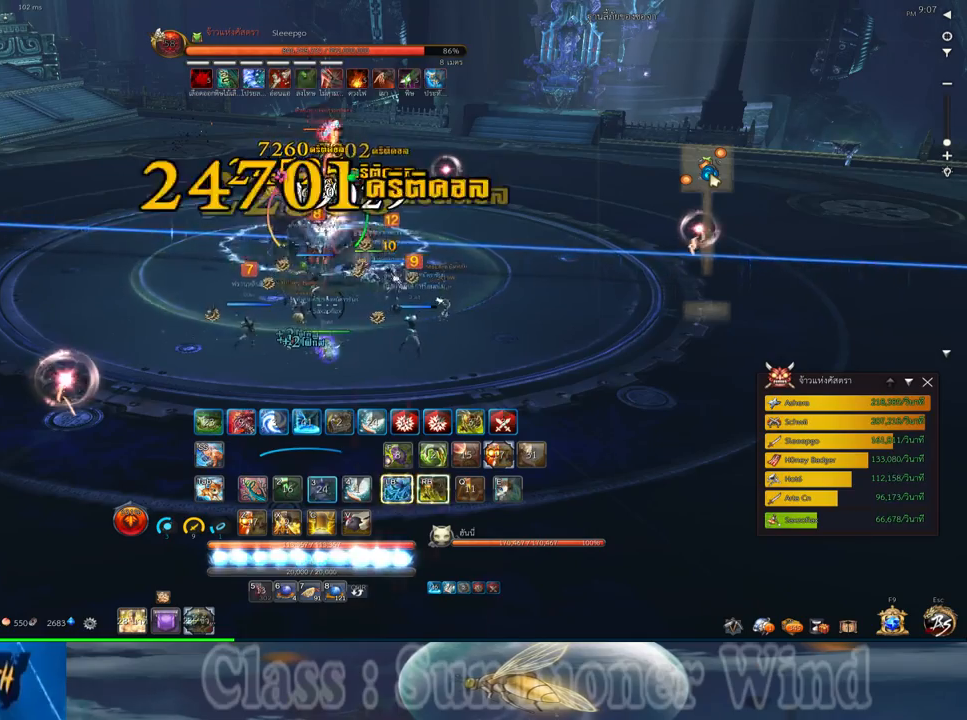
{"keys": ["1", "d"], "mouse": [], "events": [[33, "mouse_left", "up"], [33, "mouse_right", "down"], [67, "f", "down"], [67, "mouse_right", "up"], [100, "f", "up"], [133, "d", "down"], [167, "f", "down"], [217, "f", "up"], [250, "1", "down"], [283, "mouse_left", "down"], [317, "1", "up"], [317, "mouse_left", "up"], [317, "mouse_right", "down"], [350, "f", "down"], [350, "mouse_right", "up"], [383, "1", "down"], [383, "f", "up"], [383, "mouse_left", "down"], [417, "mouse_left", "up"], [417, "mouse_right", "down"], [450, "f", "down"], [450, "mouse_right", "up"], [483, "f", "up"]]}
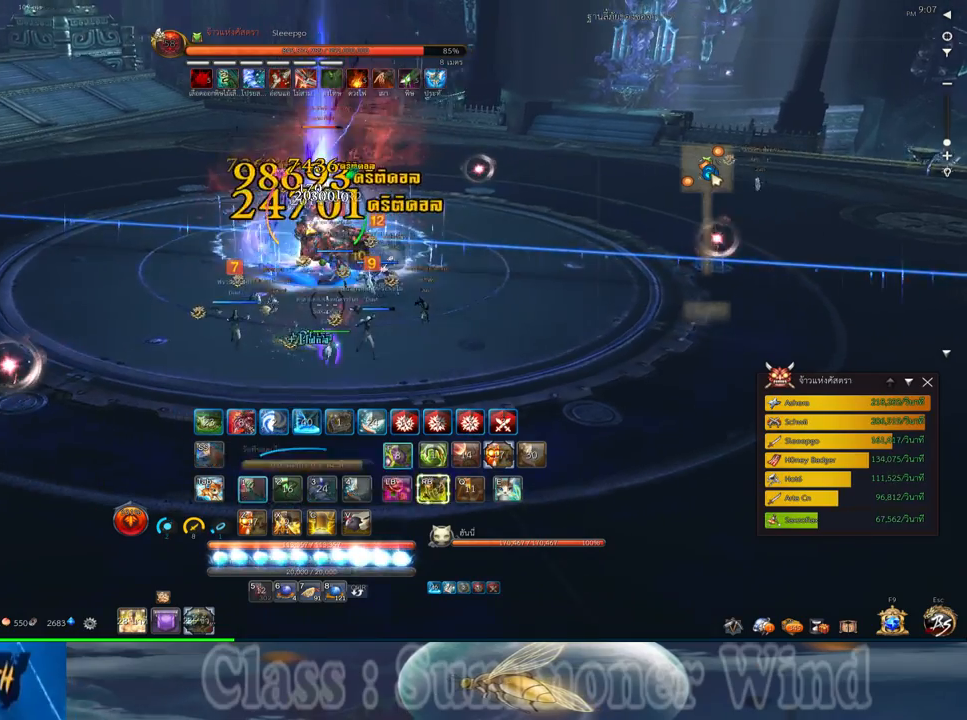
{"keys": ["1", "2", "d"], "mouse": [], "events": [[33, "2", "down"], [50, "1", "up"], [50, "2", "up"], [167, "1", "down"], [167, "2", "down"], [167, "mouse_left", "down"], [200, "mouse_left", "up"], [200, "mouse_right", "down"], [233, "1", "up"], [233, "2", "up"], [233, "f", "down"], [233, "mouse_right", "up"], [267, "f", "up"], [267, "mouse_left", "down"], [300, "1", "down"], [300, "2", "down"], [300, "mouse_left", "up"], [300, "mouse_right", "down"], [333, "f", "down"], [333, "mouse_right", "up"], [367, "1", "up"], [367, "2", "up"], [367, "f", "up"], [483, "1", "down"], [483, "2", "down"]]}
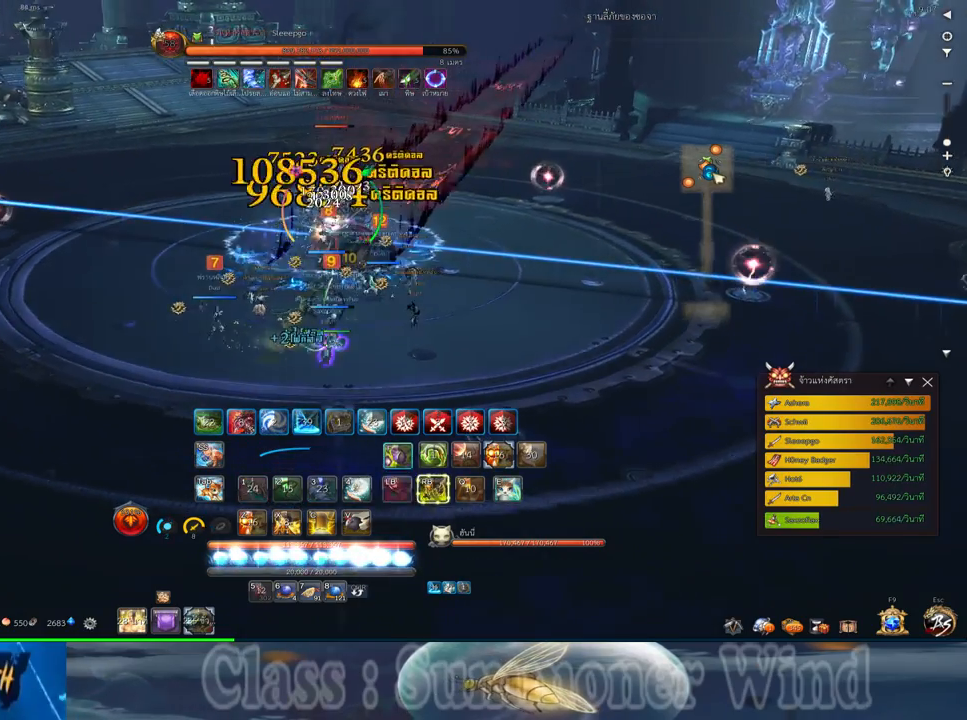
{"keys": ["1", "2", "d", "f"], "mouse": [], "events": [[50, "1", "up"], [50, "2", "up"], [50, "mouse_left", "down"], [83, "mouse_left", "up"], [83, "mouse_right", "down"], [117, "f", "down"], [117, "mouse_right", "up"], [150, "1", "down"], [150, "2", "down"], [150, "f", "up"], [150, "mouse_left", "down"], [183, "mouse_left", "up"], [183, "mouse_right", "down"], [217, "1", "up"], [217, "2", "up"], [217, "f", "down"], [217, "mouse_right", "up"], [250, "f", "up"], [333, "1", "down"], [333, "2", "down"], [333, "mouse_left", "down"], [367, "mouse_left", "up"], [400, "1", "up"], [400, "2", "up"], [433, "mouse_left", "down"], [467, "mouse_left", "up"], [467, "mouse_right", "down"], [500, "1", "down"], [500, "2", "down"], [500, "f", "down"], [500, "mouse_right", "up"]]}
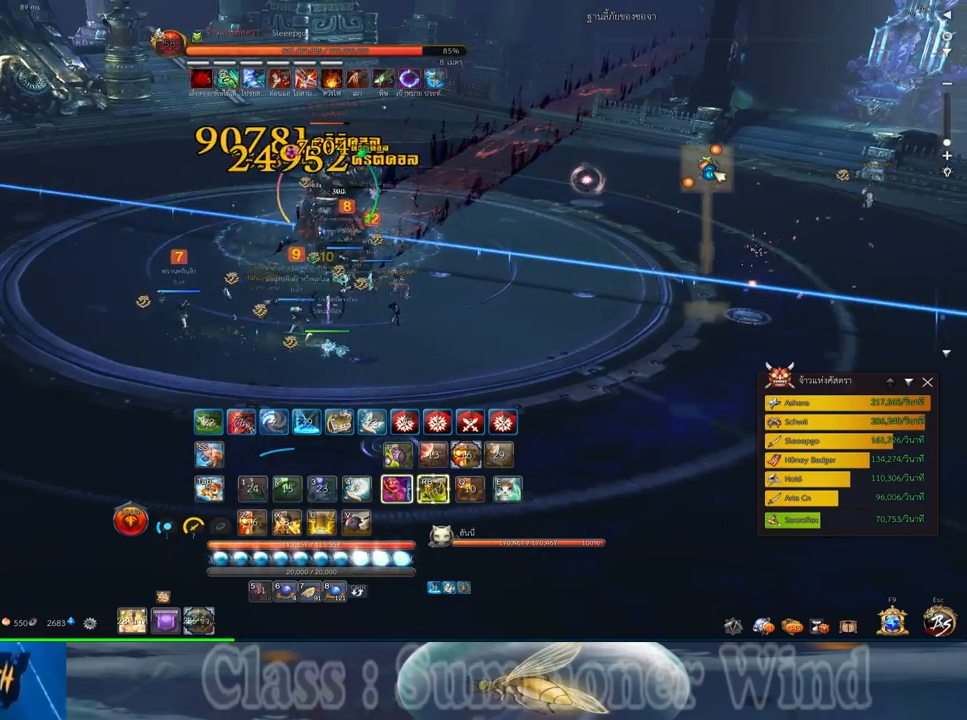
{"keys": ["f"], "mouse": [], "events": [[33, "f", "up"], [33, "mouse_left", "down"], [67, "2", "up"], [67, "d", "up"], [67, "mouse_left", "up"], [67, "mouse_right", "down"], [100, "1", "up"], [100, "f", "down"], [100, "mouse_right", "up"], [133, "f", "up"], [183, "1", "down"], [183, "2", "down"], [217, "mouse_left", "down"], [250, "1", "up"], [250, "2", "up"], [250, "mouse_left", "up"], [250, "mouse_right", "down"], [283, "mouse_right", "up"], [317, "mouse_left", "down"], [350, "1", "down"], [350, "2", "down"], [350, "mouse_left", "up"], [350, "mouse_right", "down"], [383, "f", "down"], [383, "mouse_right", "up"], [417, "f", "up"], [450, "1", "up"], [450, "2", "up"], [450, "mouse_right", "down"], [483, "f", "down"], [483, "mouse_right", "up"]]}
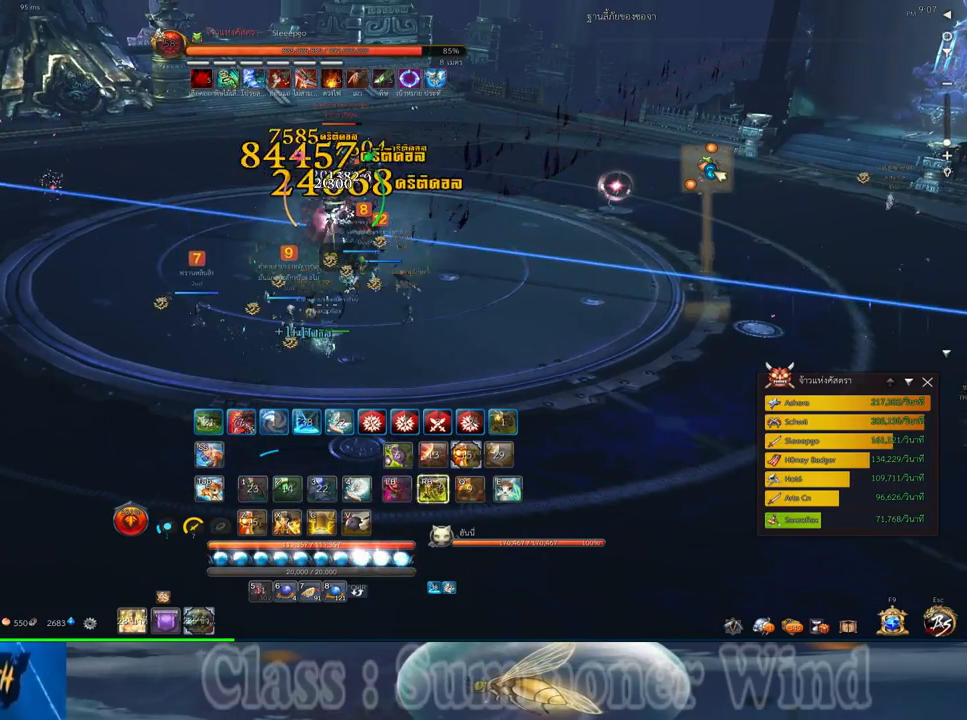
{"keys": [], "mouse": ["left"], "events": [[17, "1", "down"], [17, "f", "up"], [67, "2", "down"], [100, "mouse_left", "down"], [133, "2", "up"], [133, "d", "down"], [133, "mouse_left", "up"], [133, "mouse_right", "down"], [167, "1", "up"], [167, "mouse_right", "up"], [200, "mouse_left", "down"], [233, "2", "down"], [233, "mouse_left", "up"], [233, "mouse_right", "down"], [267, "f", "down"], [267, "mouse_right", "up"], [300, "f", "up"], [333, "2", "up"], [333, "d", "up"], [367, "f", "down"], [417, "f", "up"], [483, "mouse_left", "down"]]}